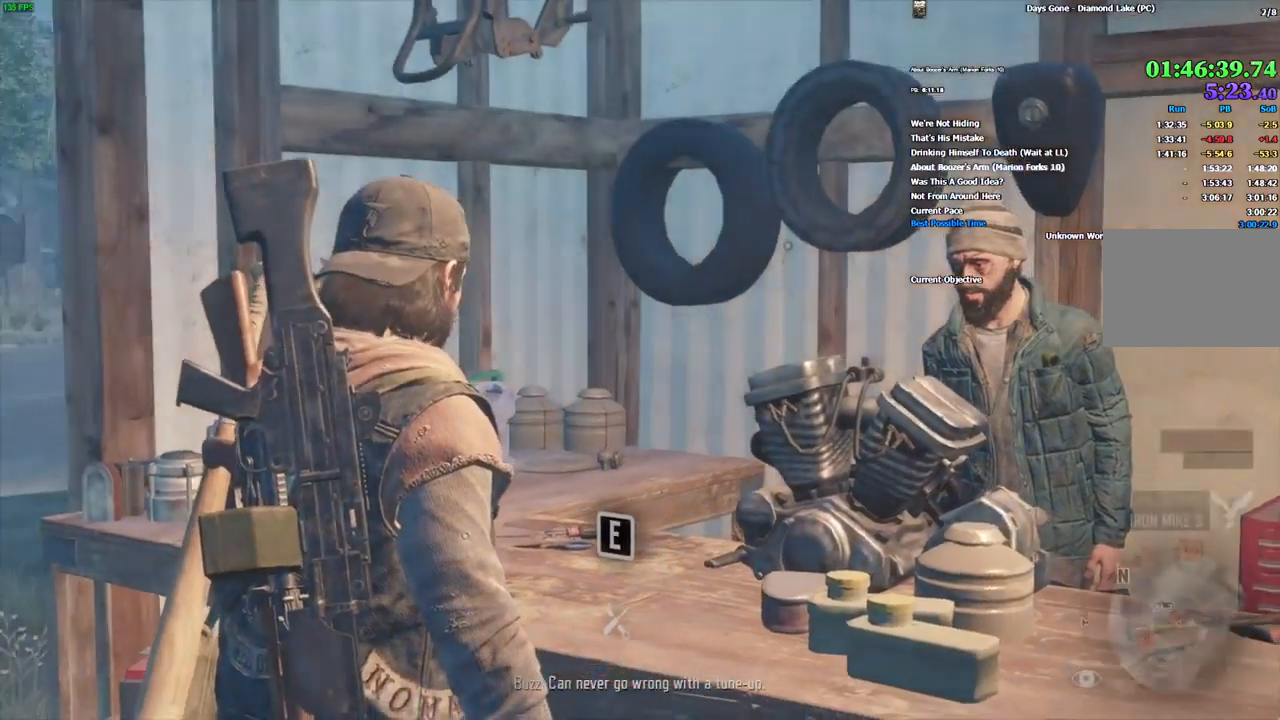
Gameplay with keyboard and mouse; each line is a JSON object with the keys and mouse buttons held at the frame after it. "events" lists presses ("down") and releases ("up") of "1", "2", "3", "4", "5", "a", "alt", "c", "caps_lock", "ctrl", "d", "e", "escape", "f", "g", "q", "r", "s", "shift", "space", "super", "tab", "tilde", "v", "w", "x", "z", "mouse_left", "mouse_wheel" and "mouse_right" between this image and that frame as [ms after this image, input, new state], when the widget could be followed in between. "mouse_left", "mouse_wheel", "mouse_right" = the "left", "wheel", "right" buttons of the "mouse" list. No other keys are recorded. "wheel" means that the mouse wheel is clicked or scrolled. Mouse movement is not recorded.
{"keys": ["w"], "mouse": [], "events": [[84, "w", "down"], [367, "a", "up"]]}
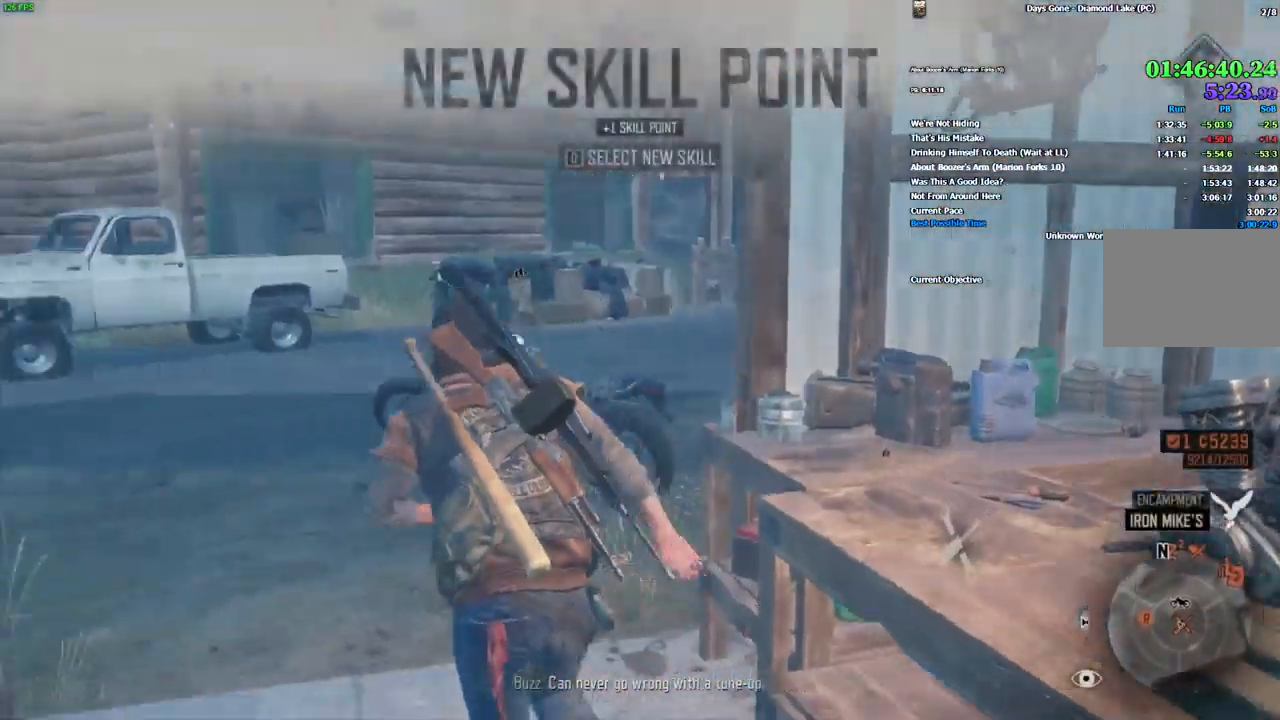
{"keys": ["e", "shift", "w"], "mouse": [], "events": [[17, "shift", "down"], [500, "e", "down"]]}
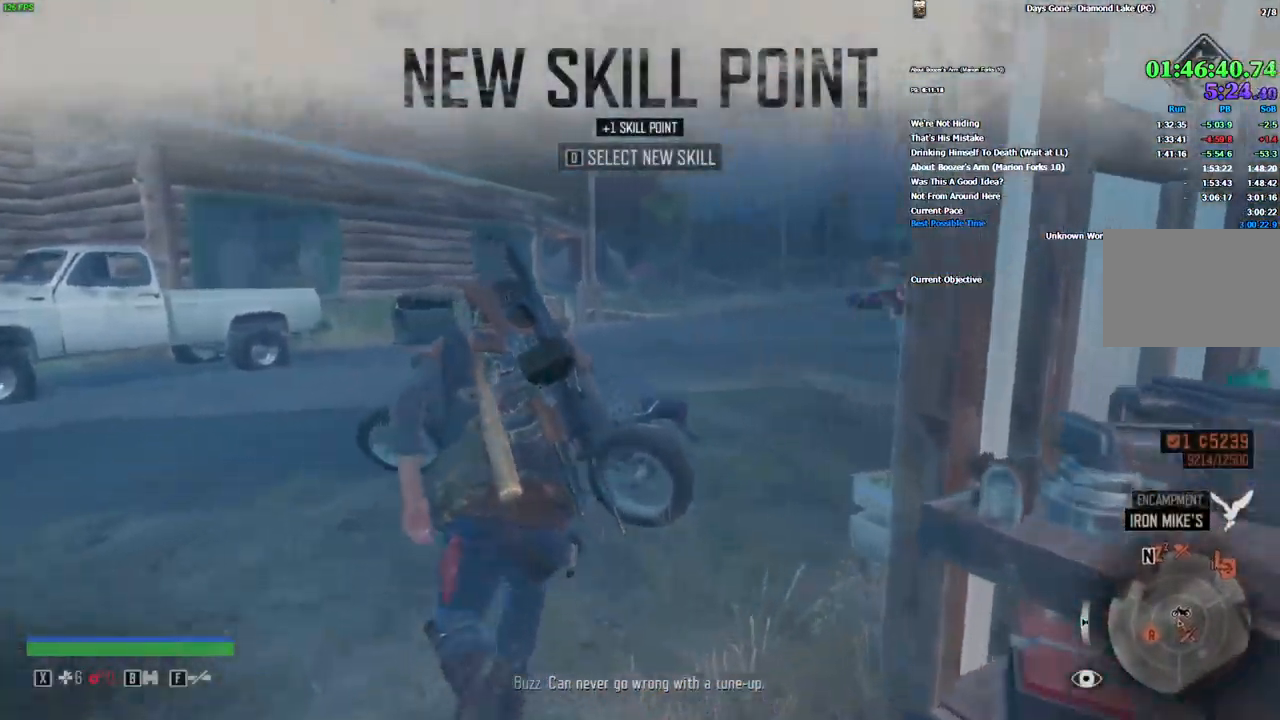
{"keys": ["d", "w"], "mouse": [], "events": [[134, "shift", "up"], [434, "e", "up"], [500, "d", "down"]]}
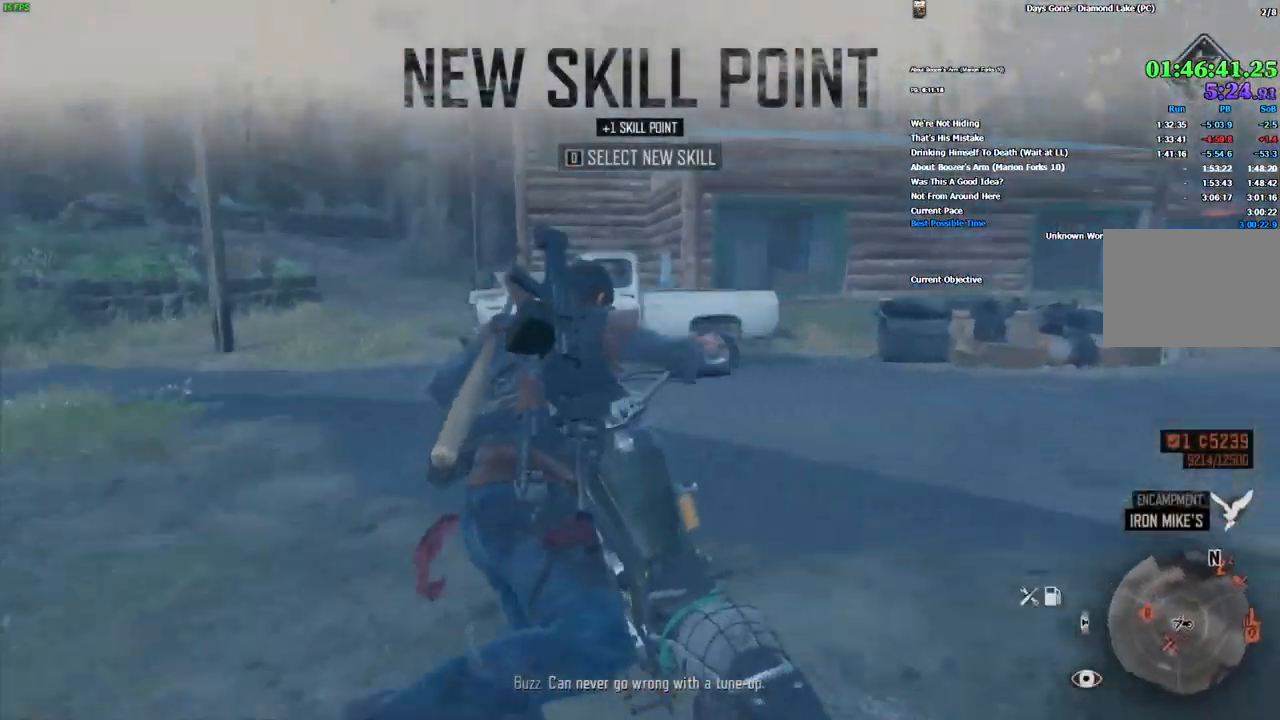
{"keys": ["d", "w"], "mouse": [], "events": []}
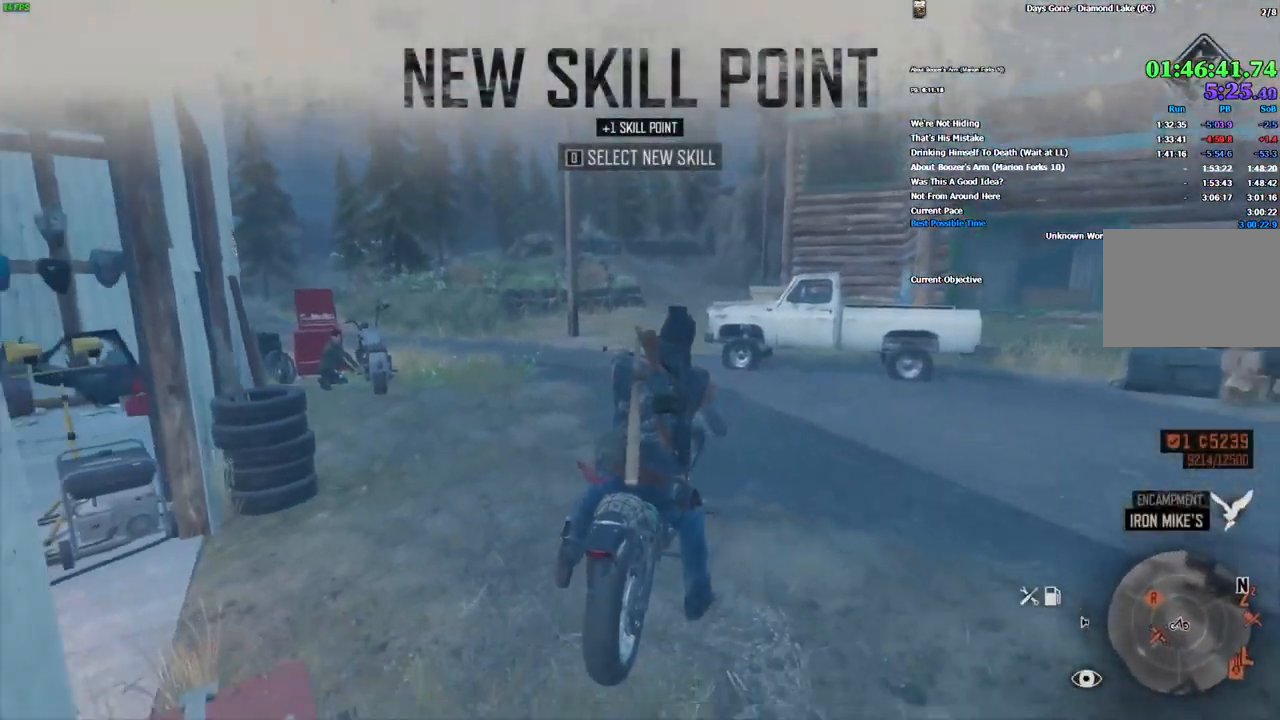
{"keys": ["d", "w"], "mouse": [], "events": []}
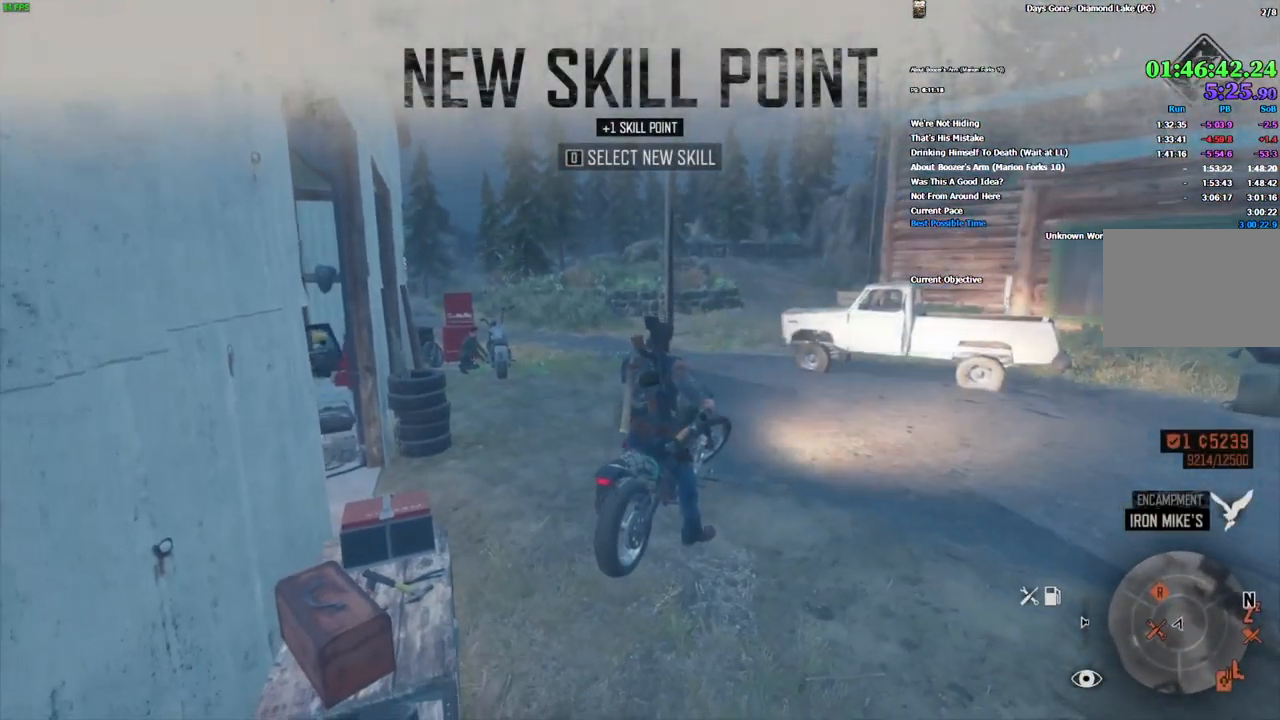
{"keys": ["d", "w"], "mouse": [], "events": []}
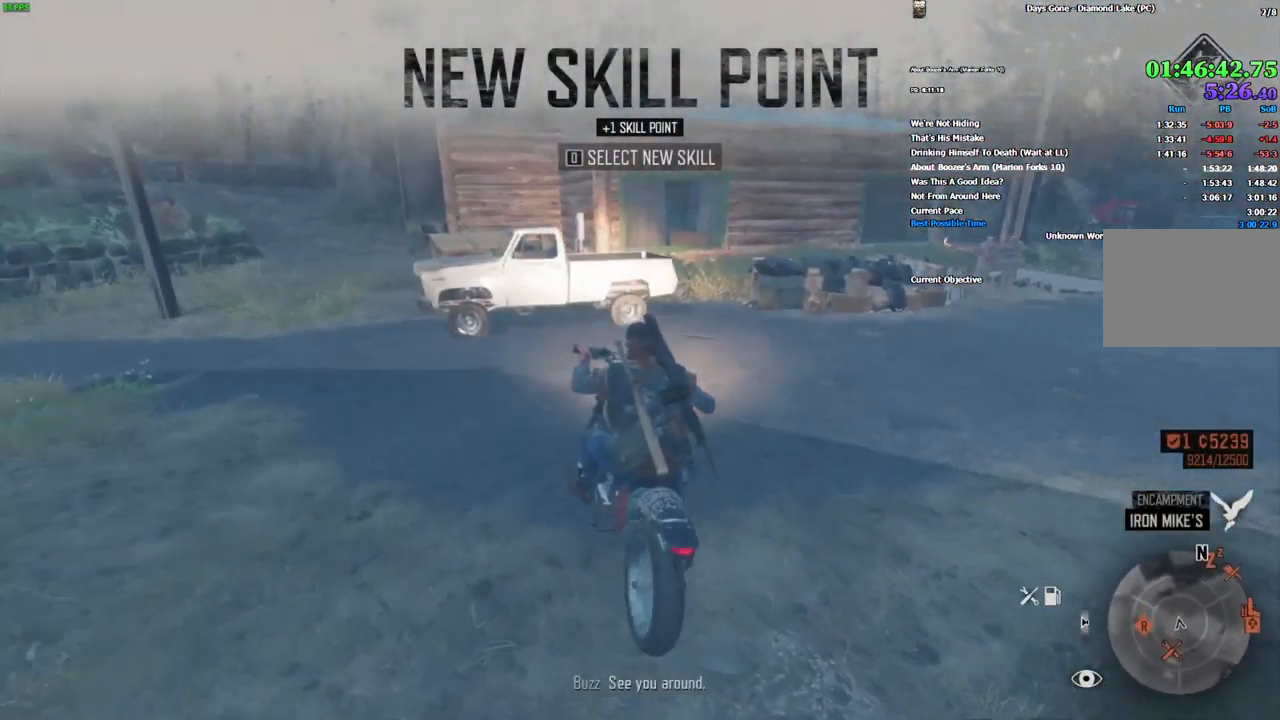
{"keys": ["d", "w"], "mouse": [], "events": []}
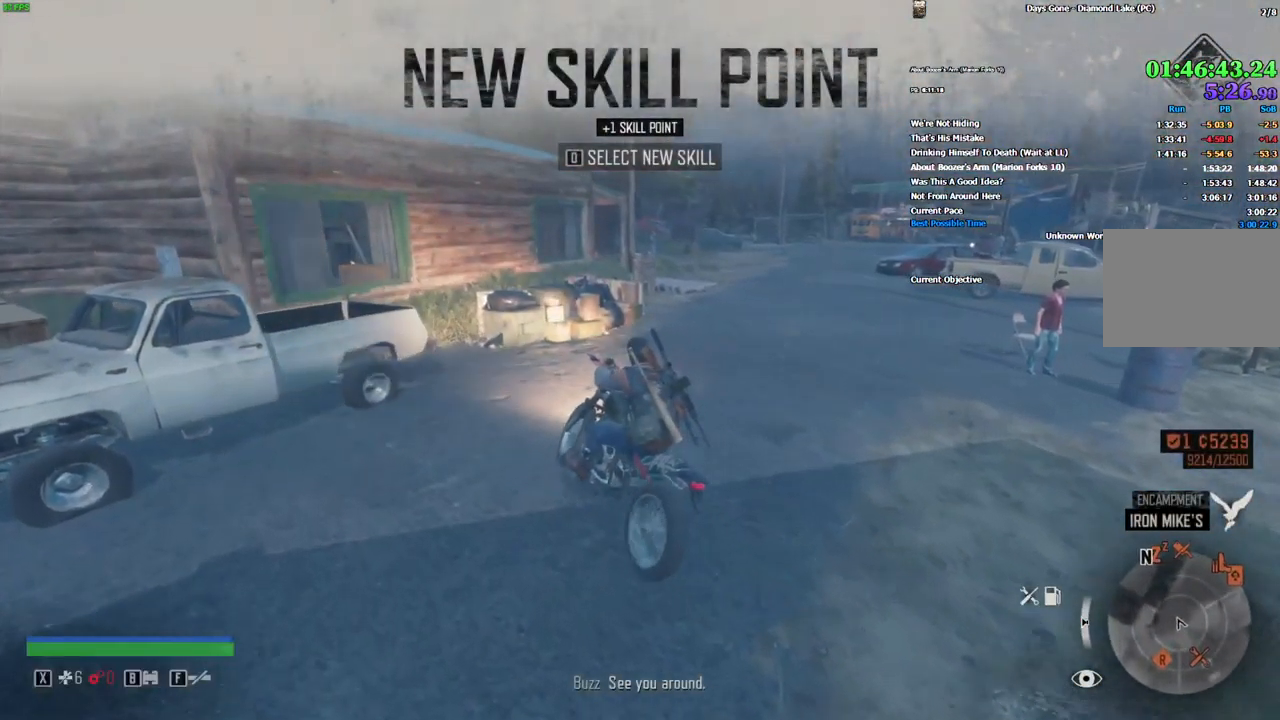
{"keys": ["w"], "mouse": [], "events": [[217, "d", "up"], [417, "d", "down"], [484, "d", "up"]]}
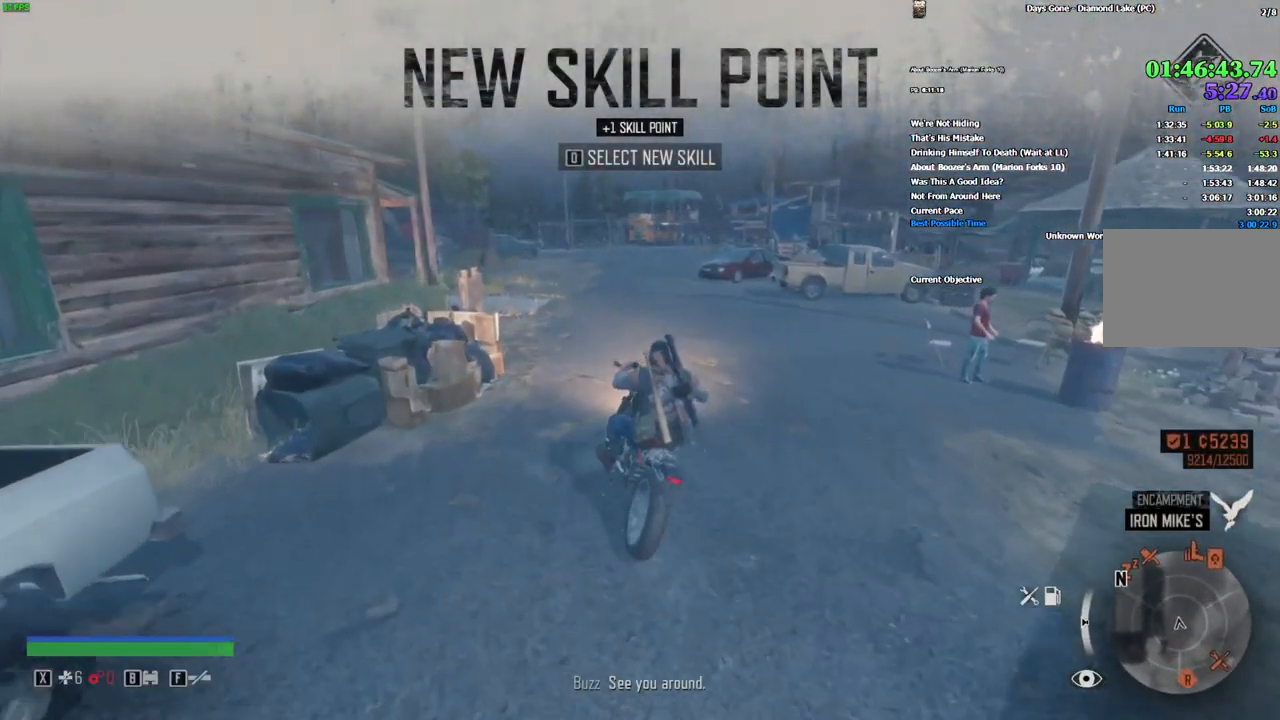
{"keys": ["w"], "mouse": [], "events": [[284, "a", "down"], [384, "a", "up"]]}
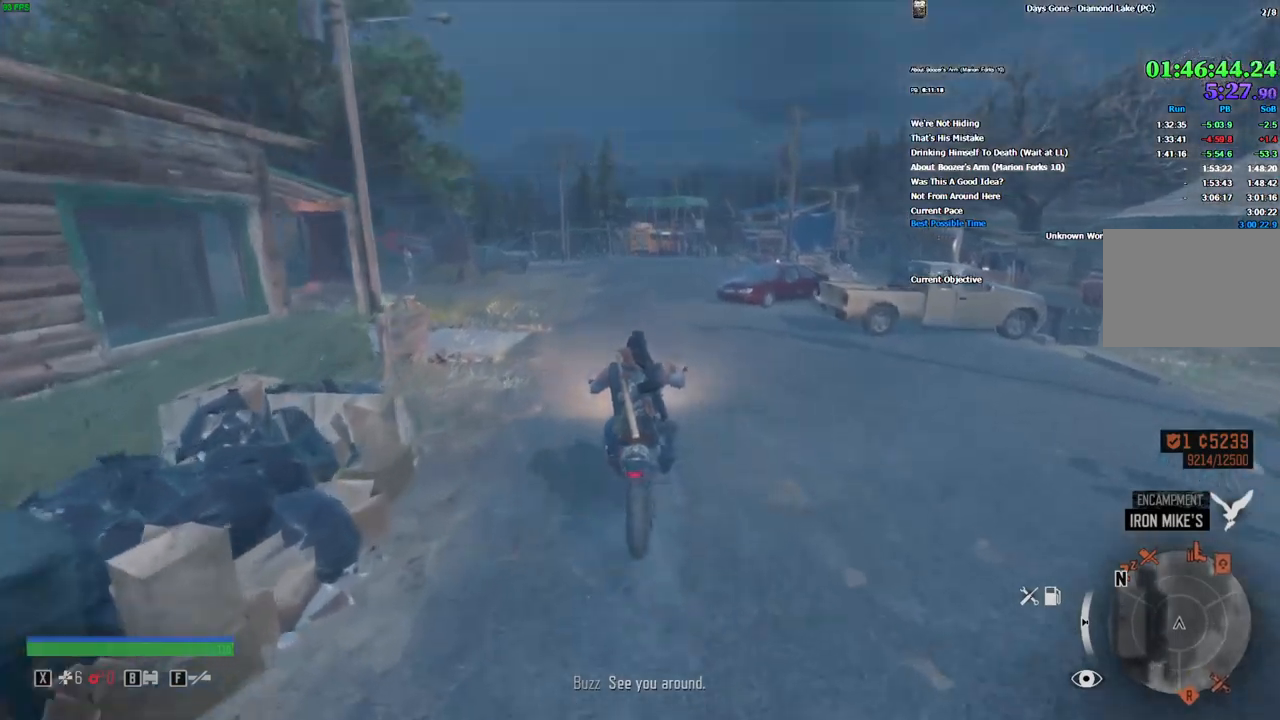
{"keys": ["w"], "mouse": [], "events": [[133, "d", "down"], [216, "d", "up"]]}
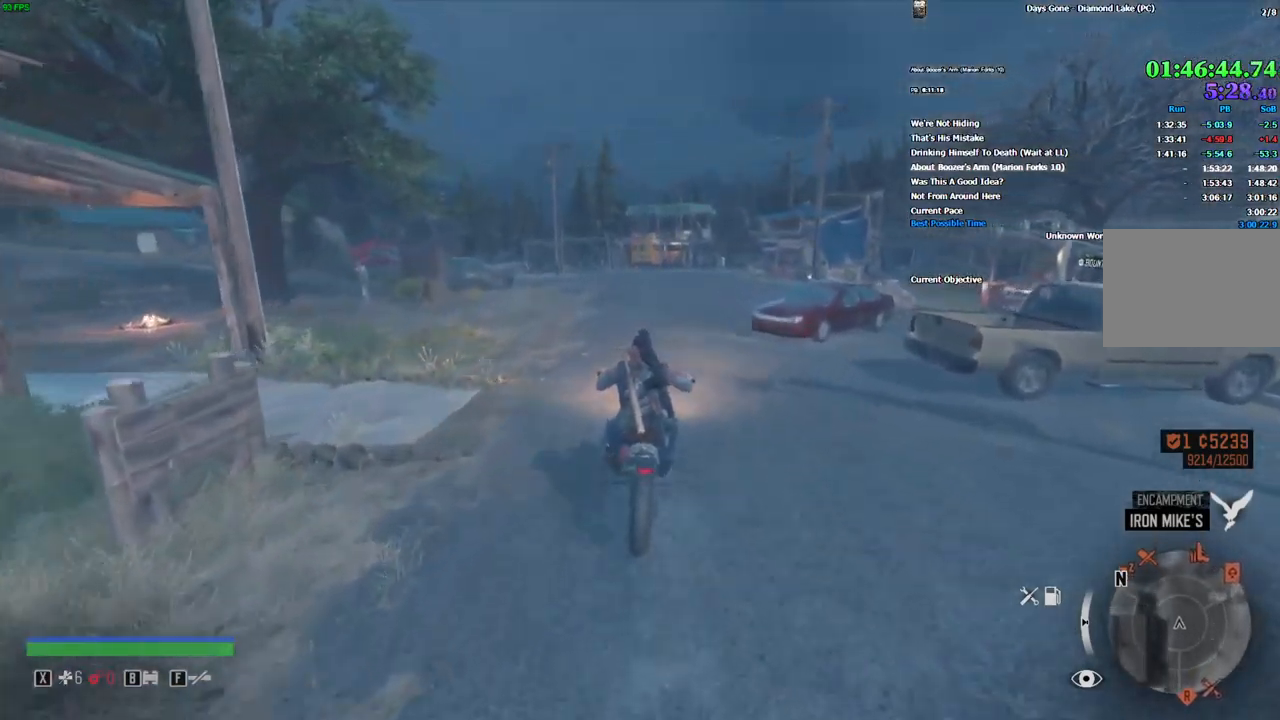
{"keys": ["f", "w"], "mouse": [], "events": [[450, "f", "down"]]}
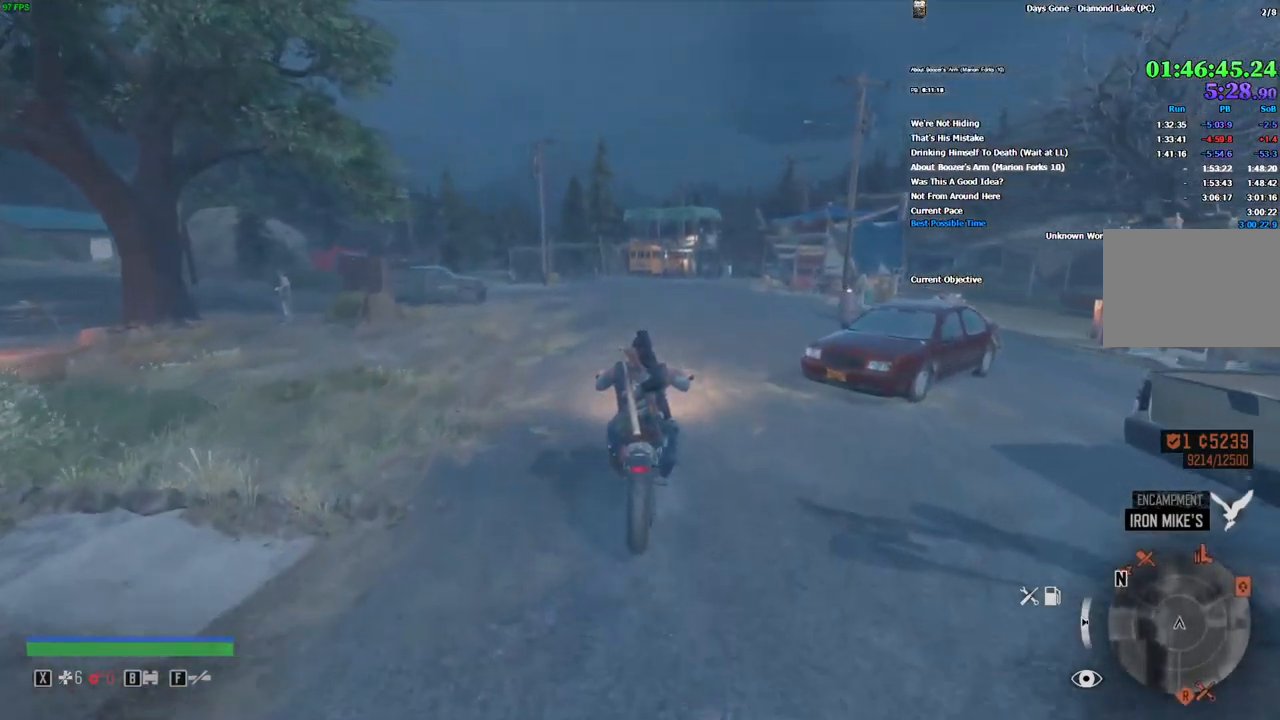
{"keys": ["w"], "mouse": [], "events": [[50, "f", "up"]]}
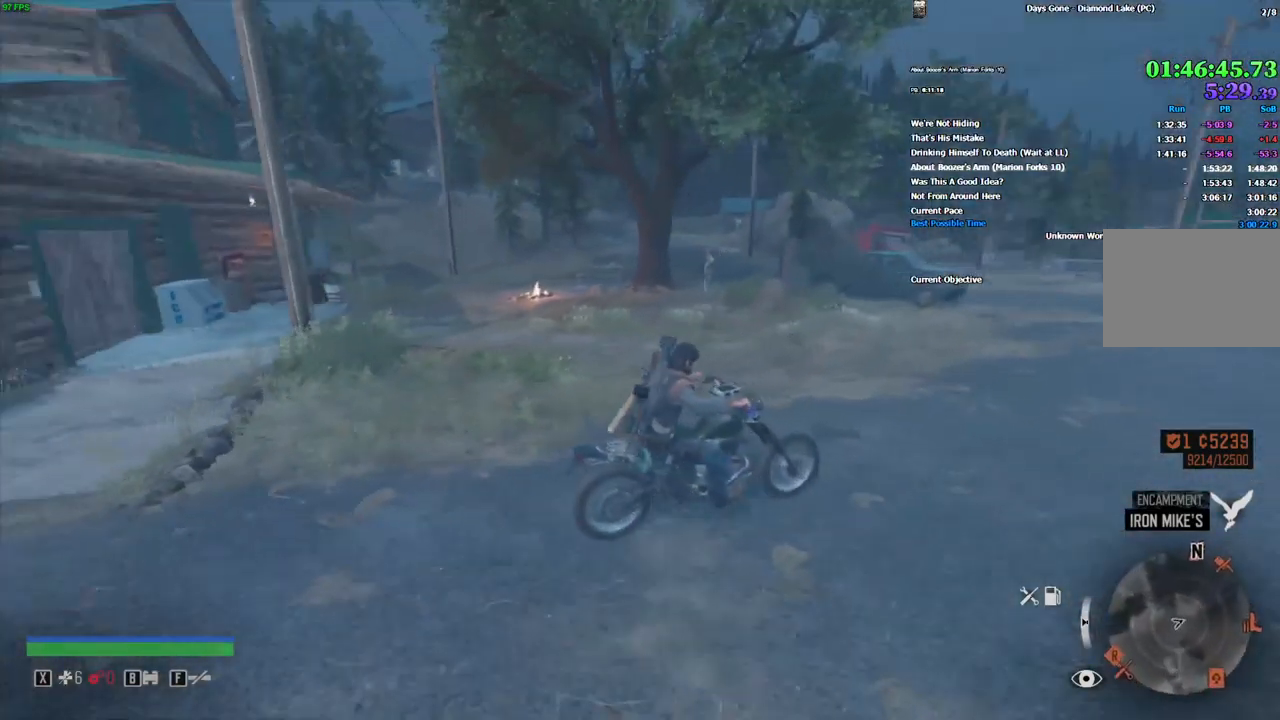
{"keys": ["w"], "mouse": [], "events": []}
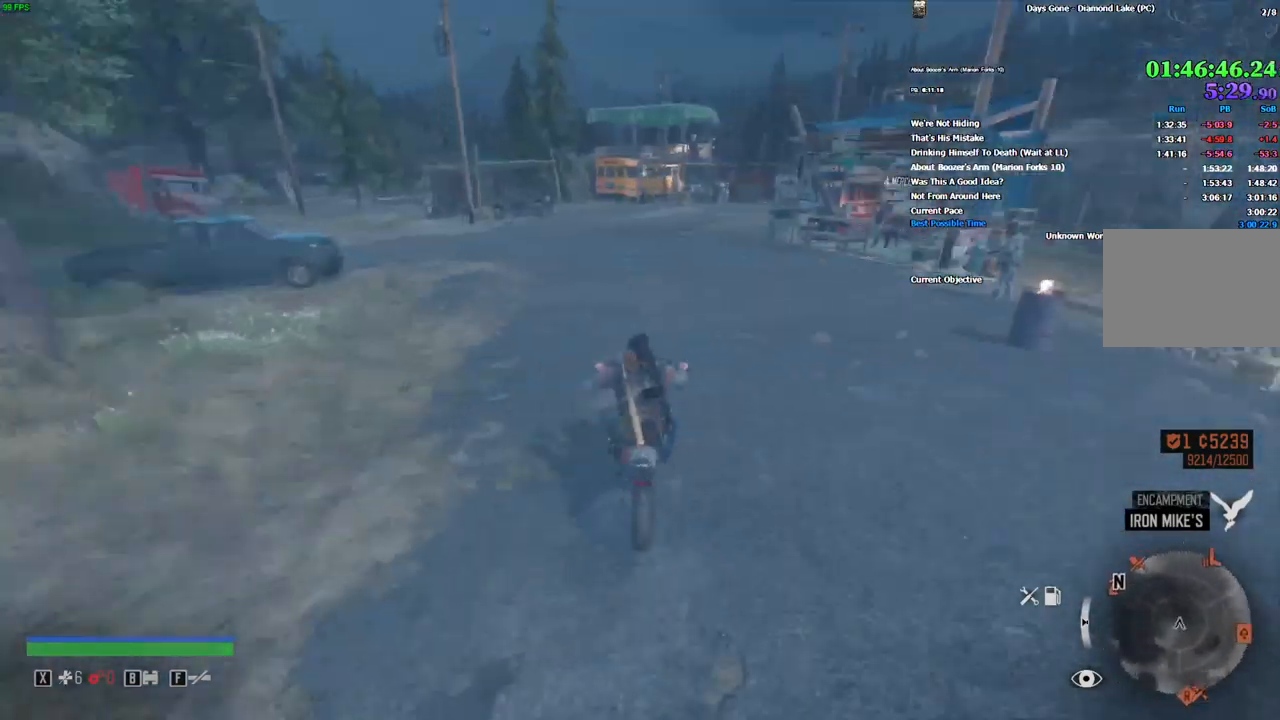
{"keys": ["w"], "mouse": [], "events": [[250, "d", "down"], [333, "d", "up"]]}
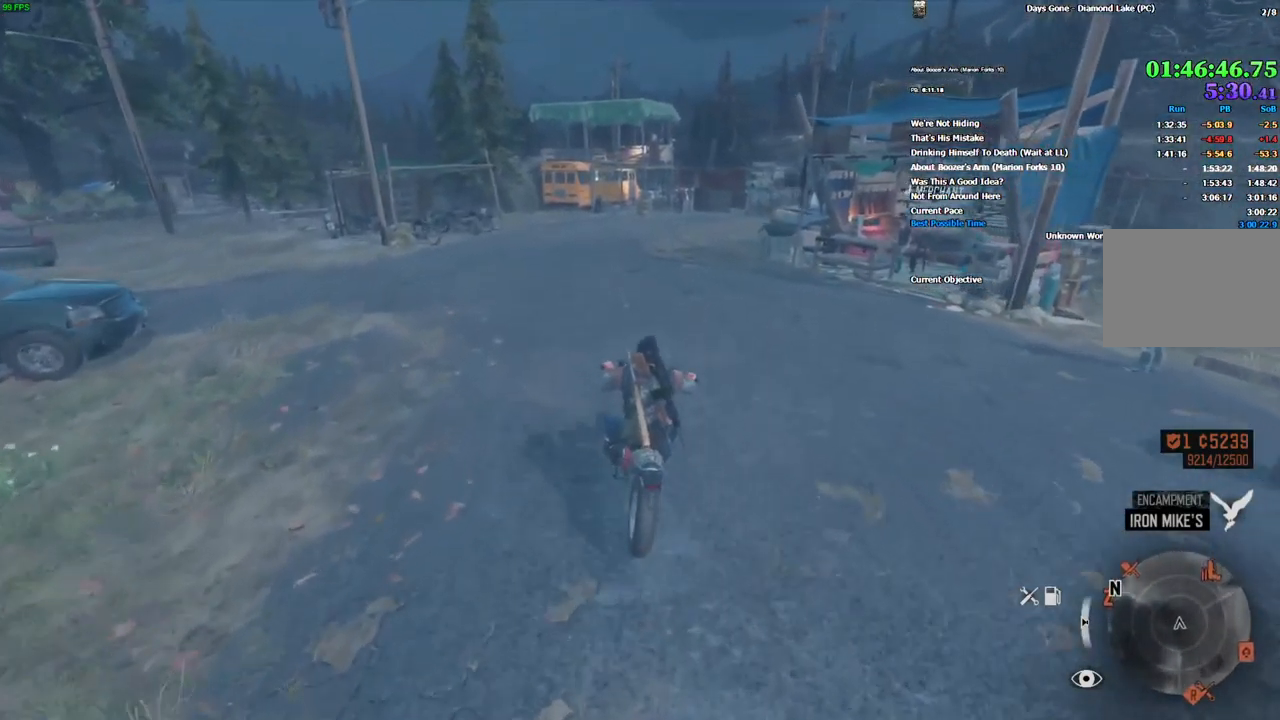
{"keys": ["w"], "mouse": [], "events": []}
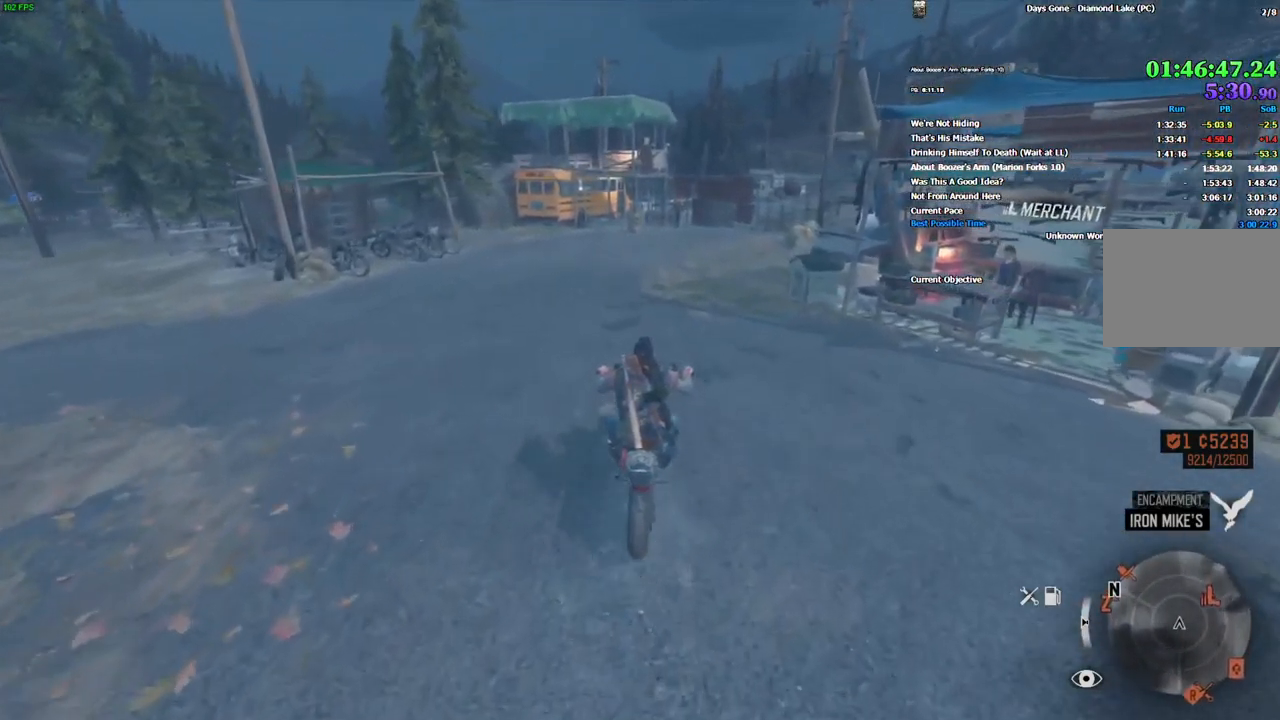
{"keys": [], "mouse": [], "events": [[233, "w", "up"]]}
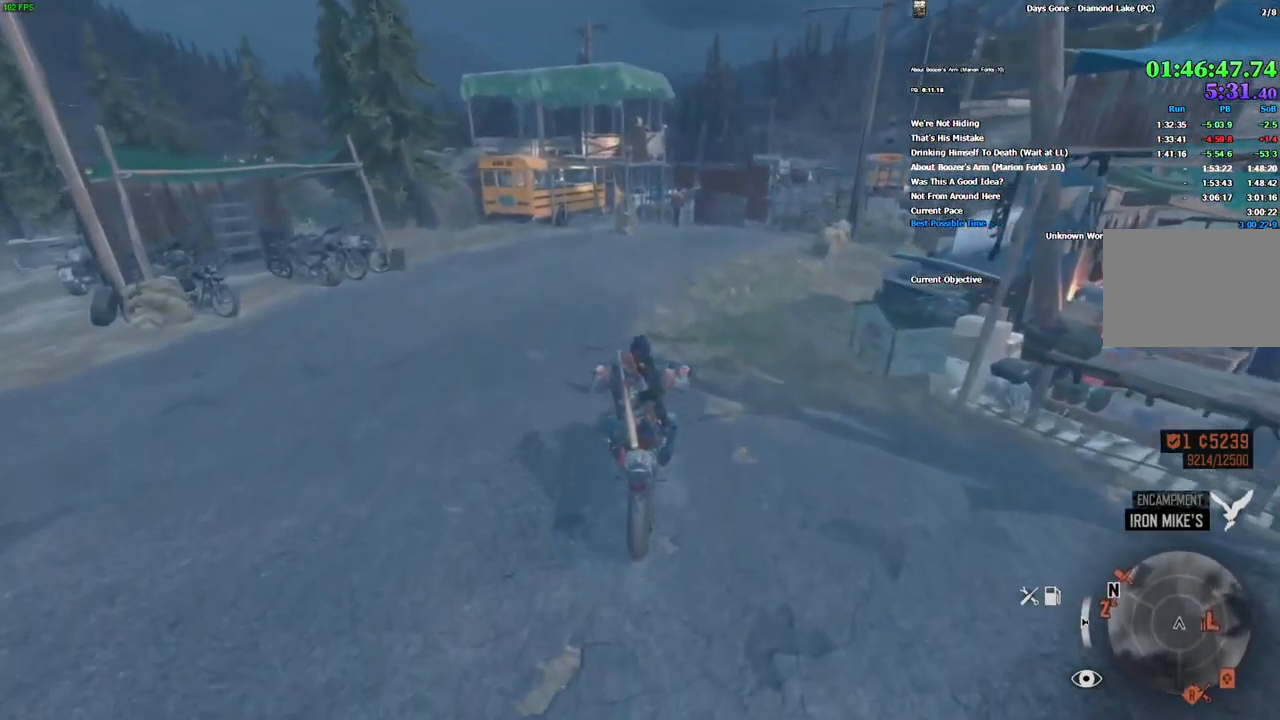
{"keys": [], "mouse": [], "events": []}
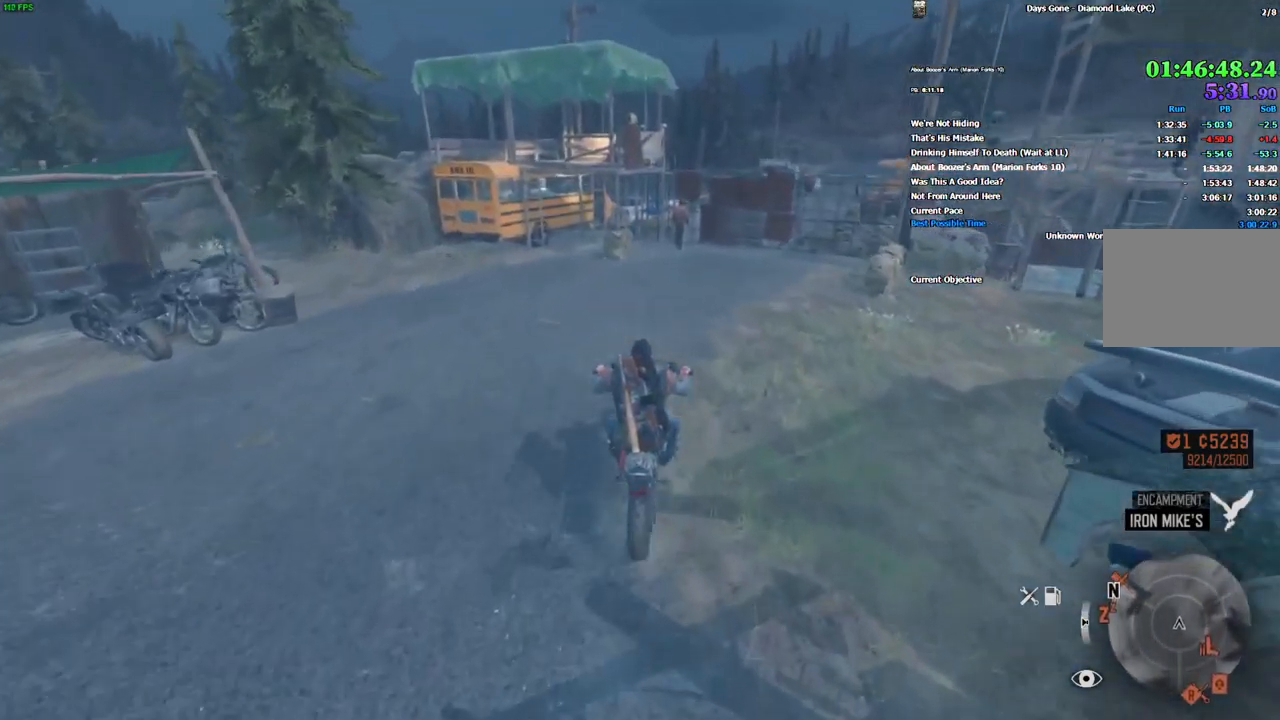
{"keys": [], "mouse": [], "events": [[250, "s", "down"], [383, "s", "up"]]}
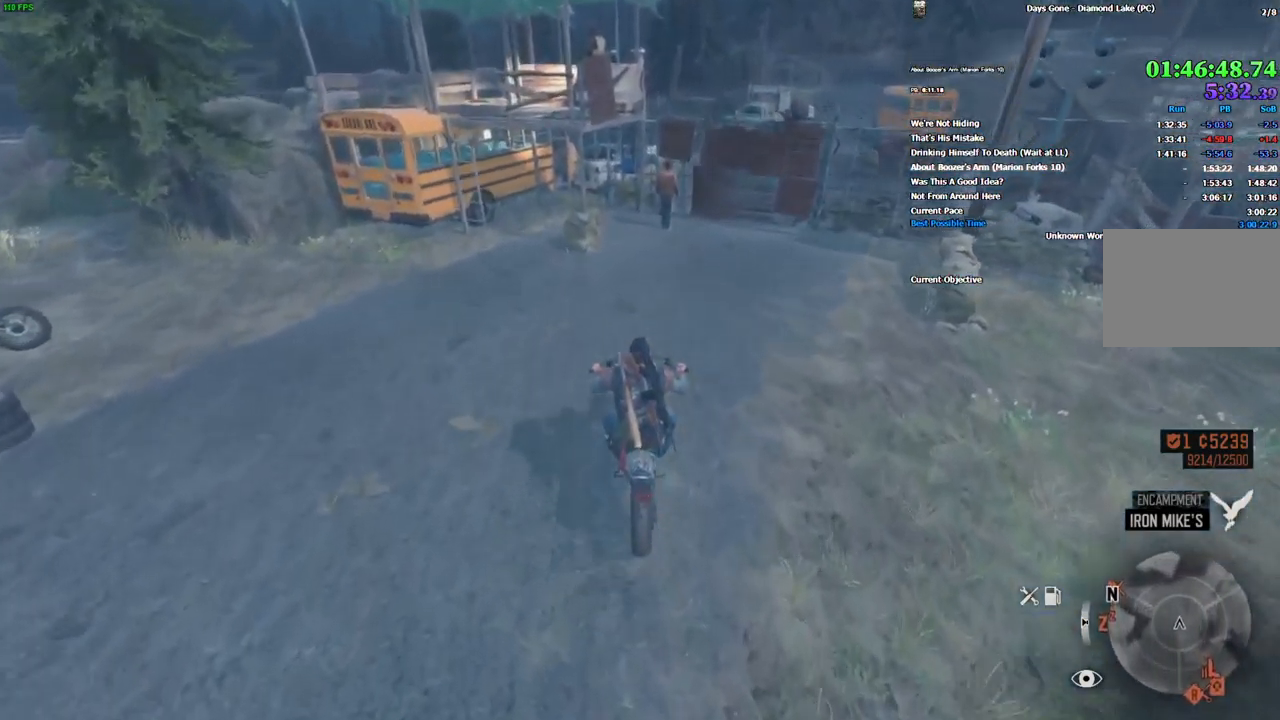
{"keys": [], "mouse": [], "events": [[200, "s", "down"], [250, "d", "down"], [316, "d", "up"], [382, "s", "up"]]}
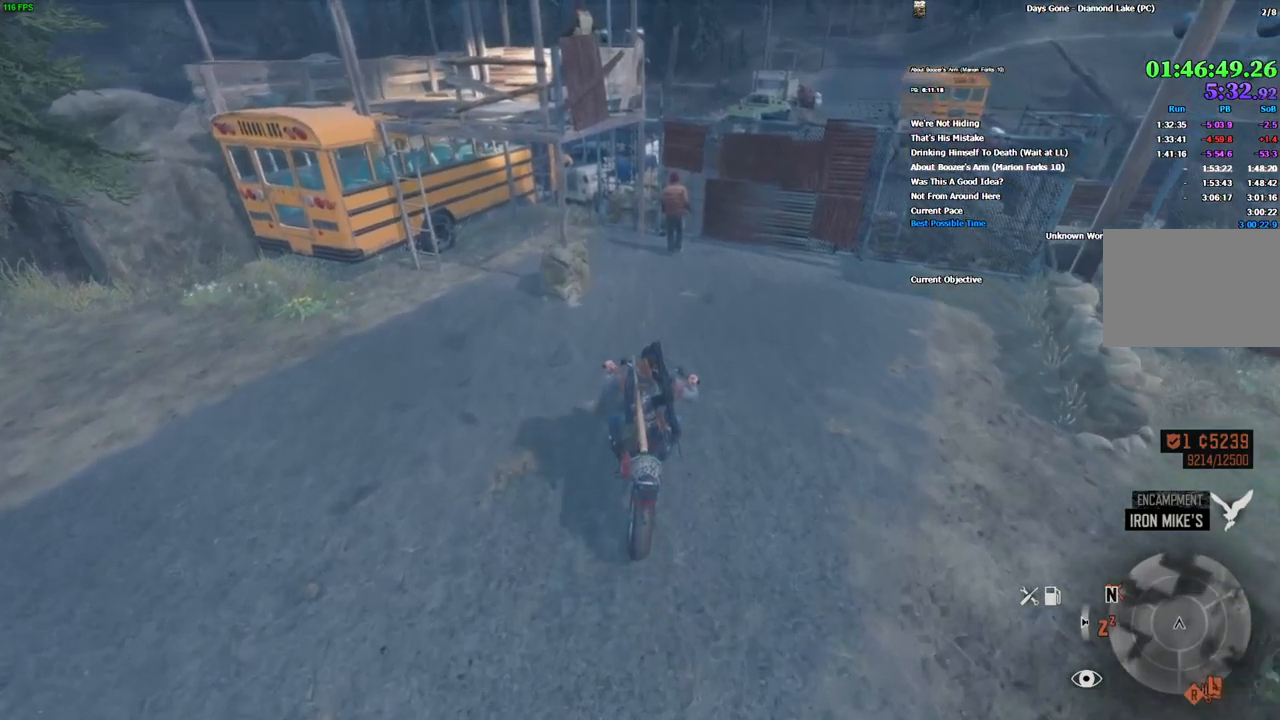
{"keys": [], "mouse": [], "events": [[283, "s", "down"], [416, "s", "up"]]}
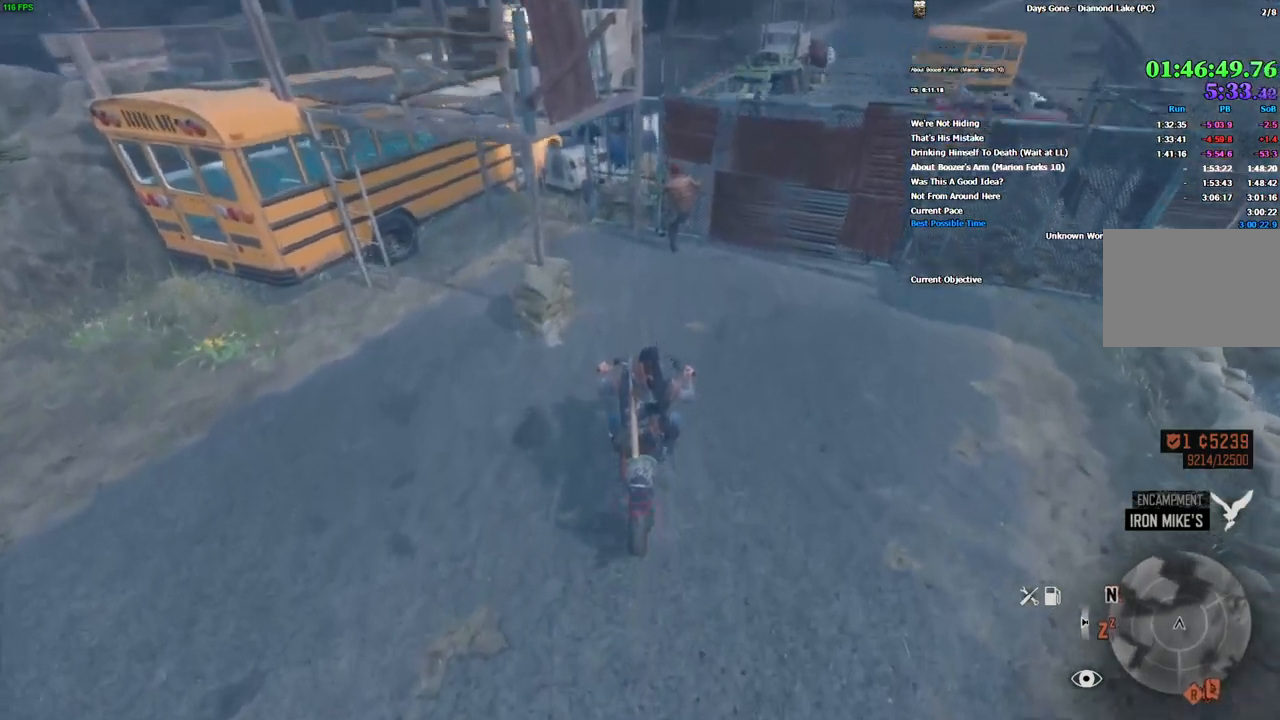
{"keys": [], "mouse": [], "events": []}
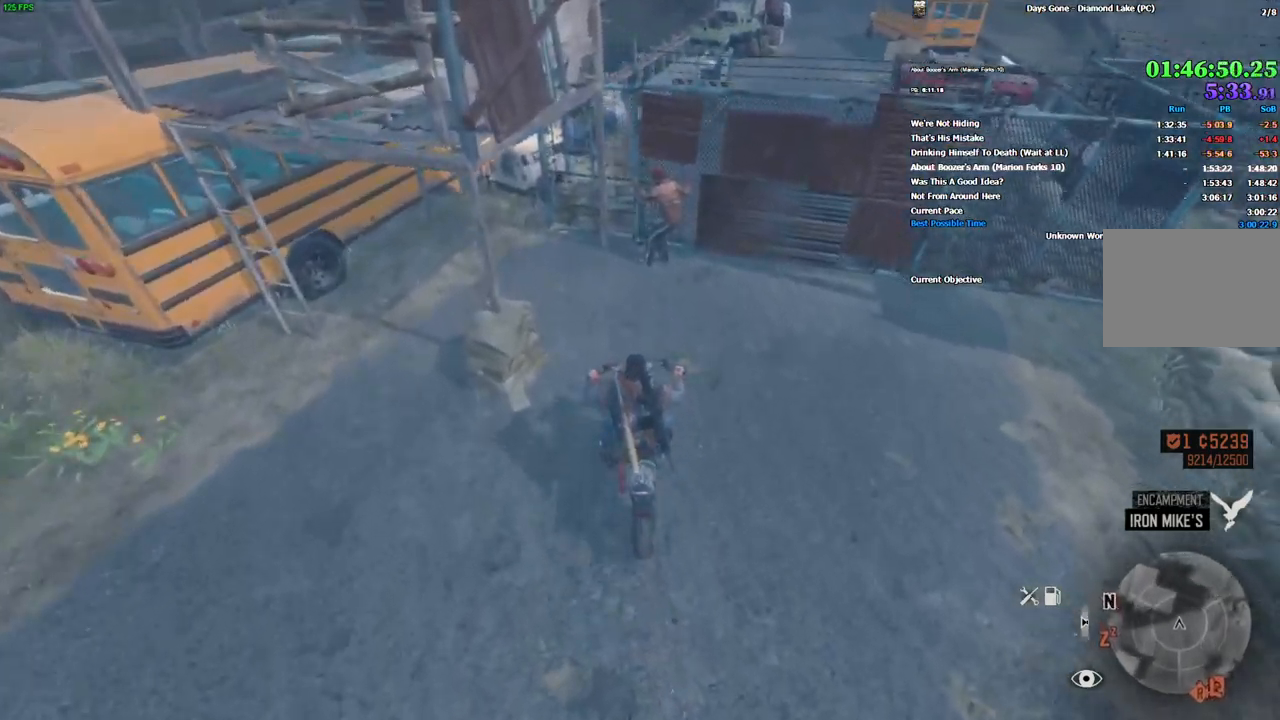
{"keys": [], "mouse": [], "events": [[50, "s", "down"], [66, "d", "down"], [116, "s", "up"], [166, "d", "up"]]}
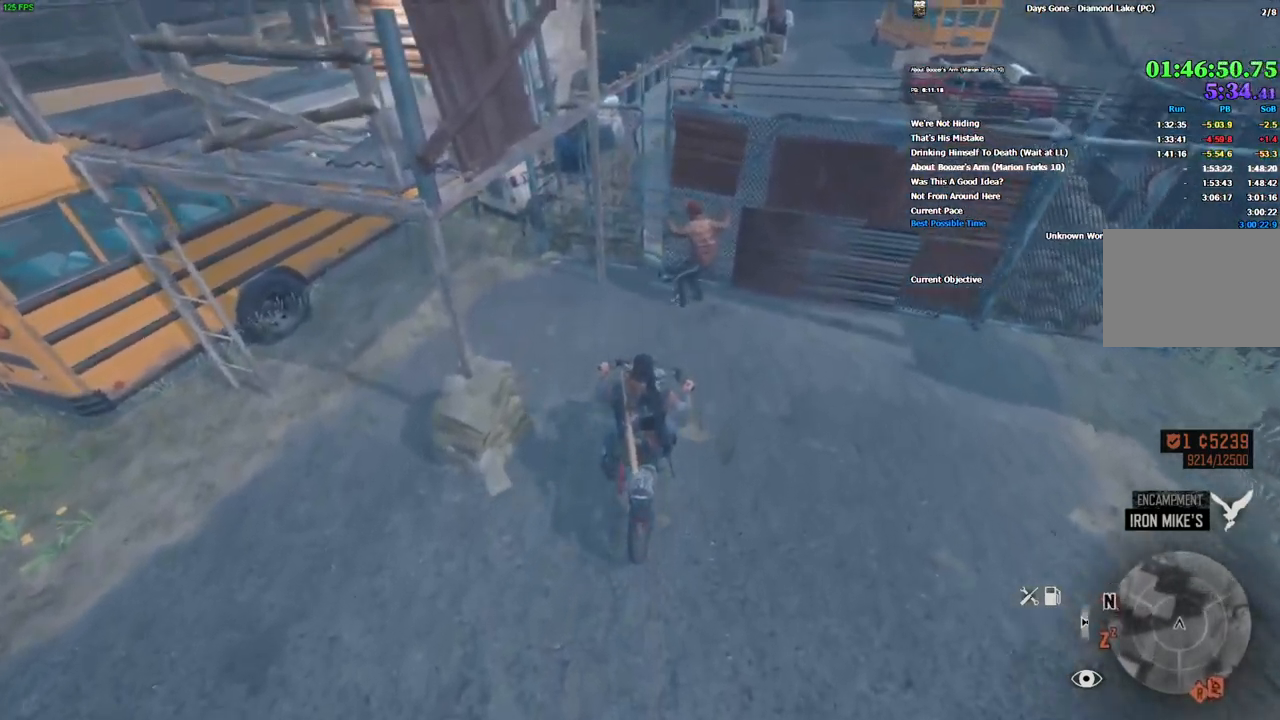
{"keys": [], "mouse": [], "events": [[33, "d", "down"], [100, "d", "up"], [216, "w", "down"], [300, "w", "up"]]}
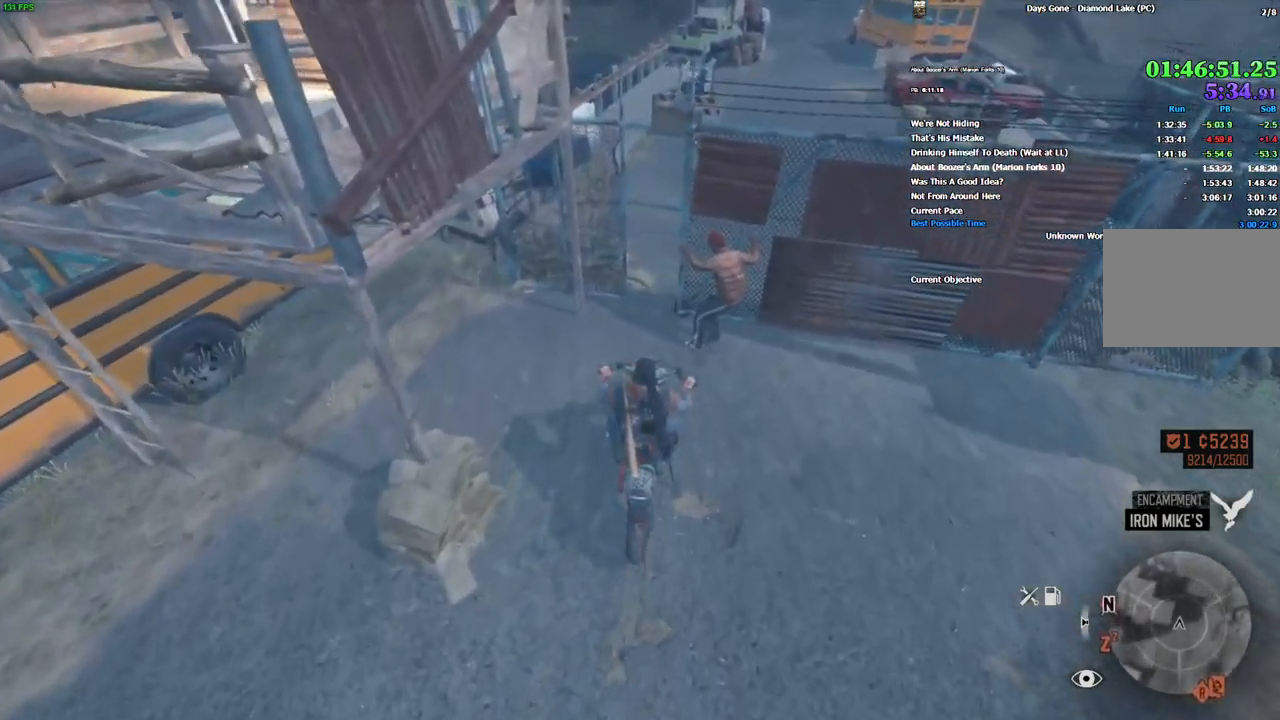
{"keys": ["d", "w"], "mouse": [], "events": [[16, "w", "down"], [116, "w", "up"], [183, "w", "down"], [466, "d", "down"]]}
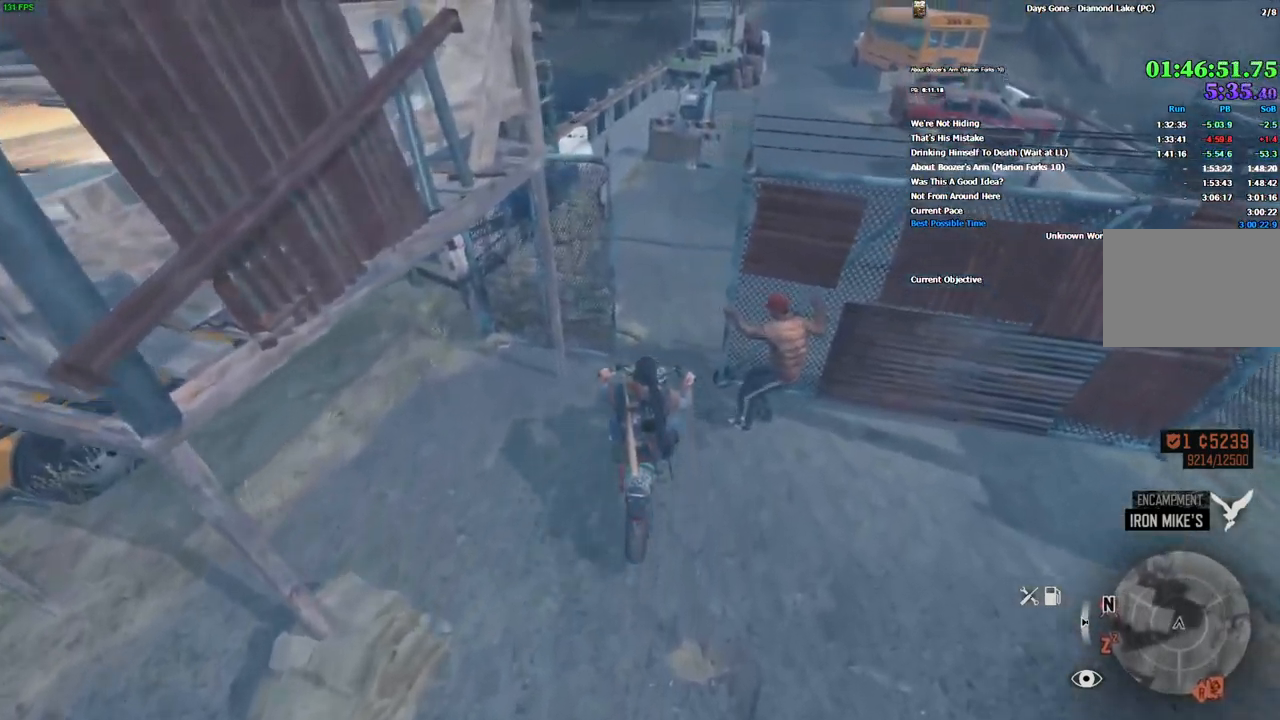
{"keys": ["d", "w"], "mouse": [], "events": [[33, "d", "up"], [466, "d", "down"]]}
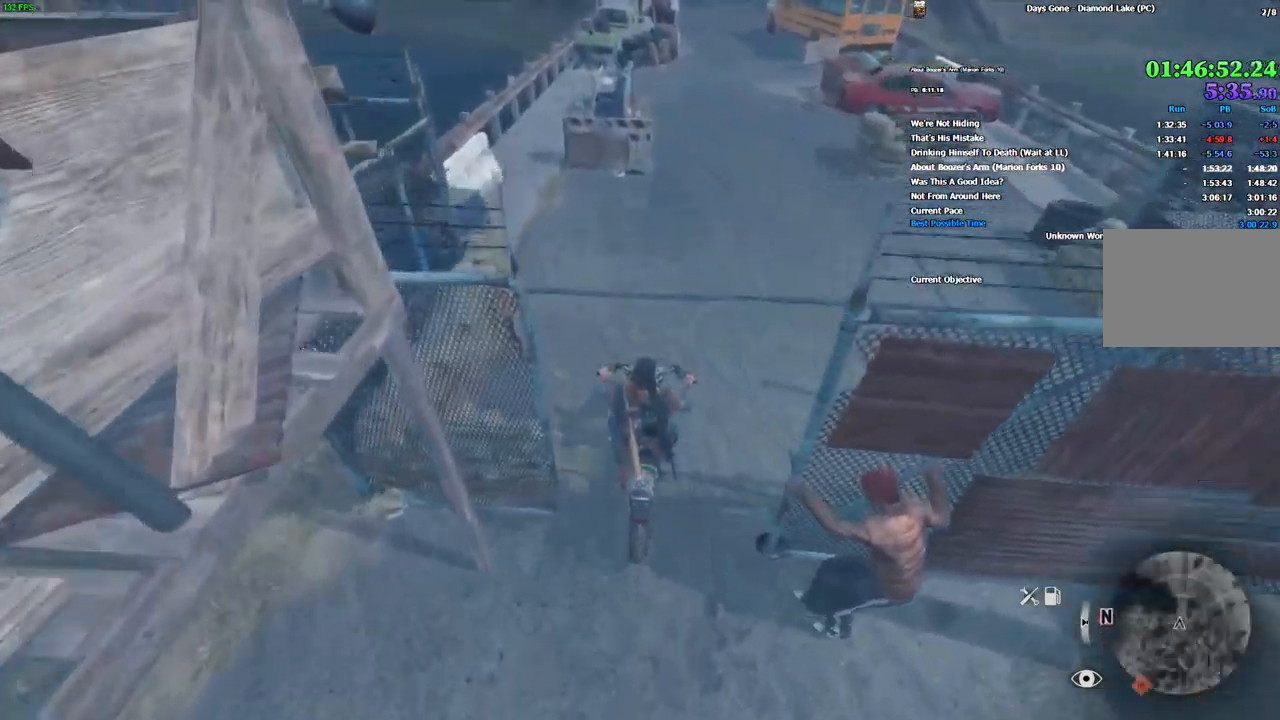
{"keys": [], "mouse": [], "events": [[83, "d", "up"], [483, "w", "up"]]}
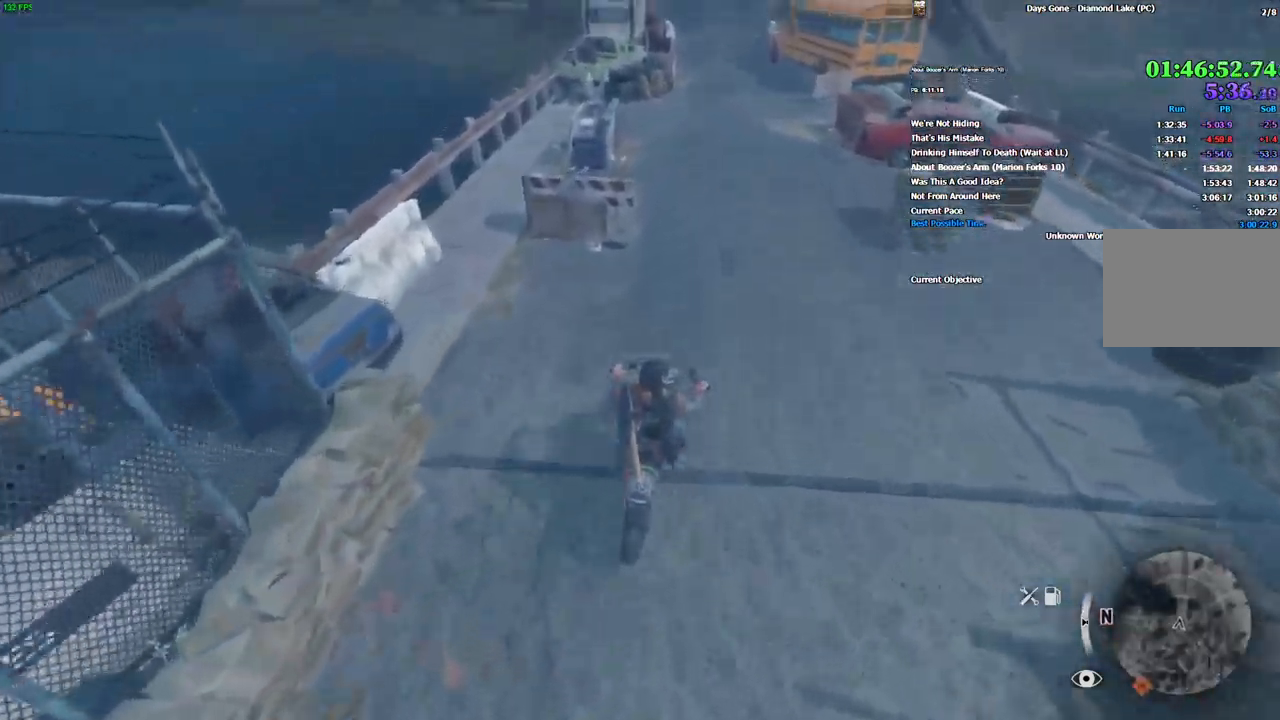
{"keys": ["s"], "mouse": [], "events": [[416, "s", "down"]]}